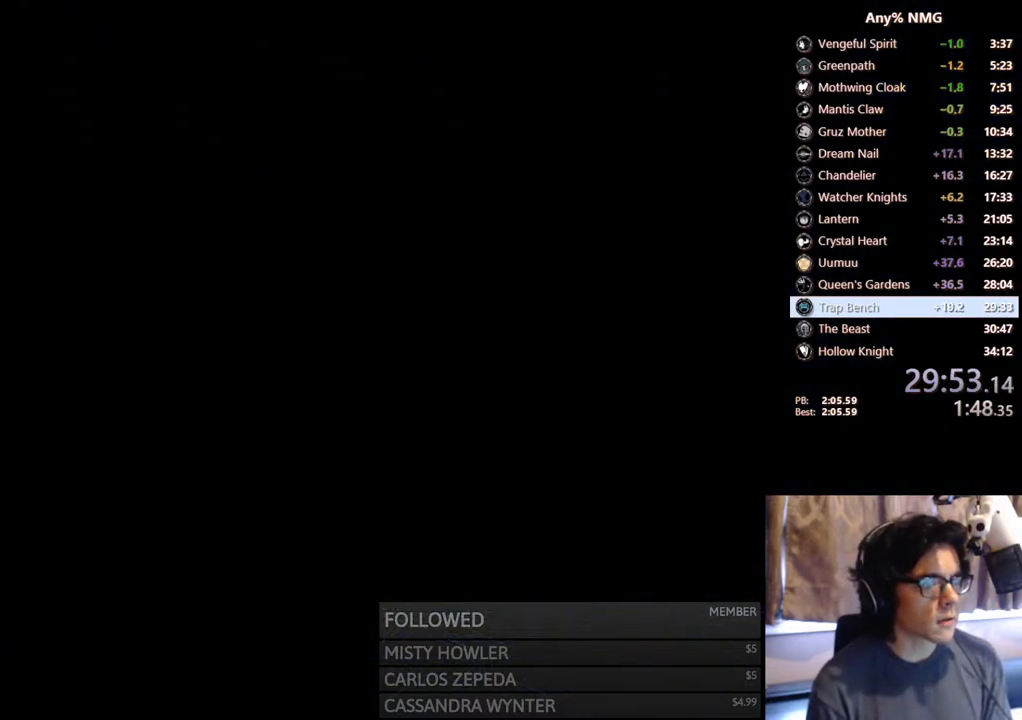
Gameplay with a controller (Xbox layout); each line is a JSON object with the inputs held at the frame after it. "events" lists button and stick changes between this image and that frame as [ms after this image, input, new state], when the widget could be followed in between. Not read: HOME R3 SHARE.
{"buttons": ["X"], "left_stick": "center", "right_stick": "center", "events": [[250, "X", "down"], [383, "X", "up"], [483, "X", "down"]]}
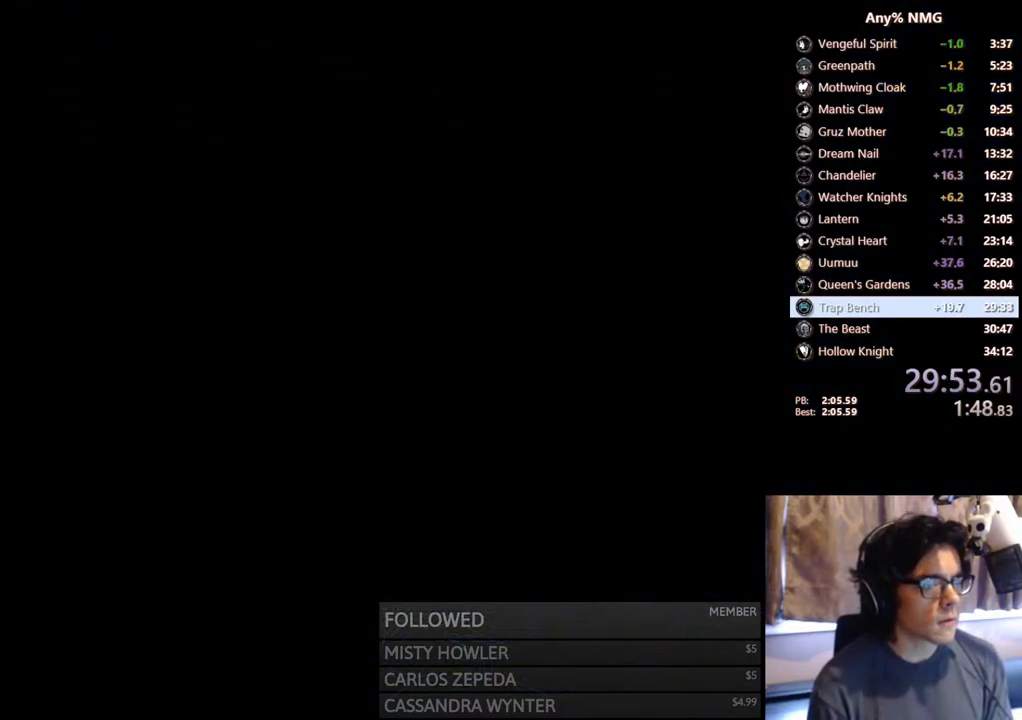
{"buttons": ["X"], "left_stick": "center", "right_stick": "center", "events": [[100, "X", "up"], [167, "X", "down"], [267, "X", "up"], [333, "X", "down"], [433, "X", "up"], [483, "X", "down"]]}
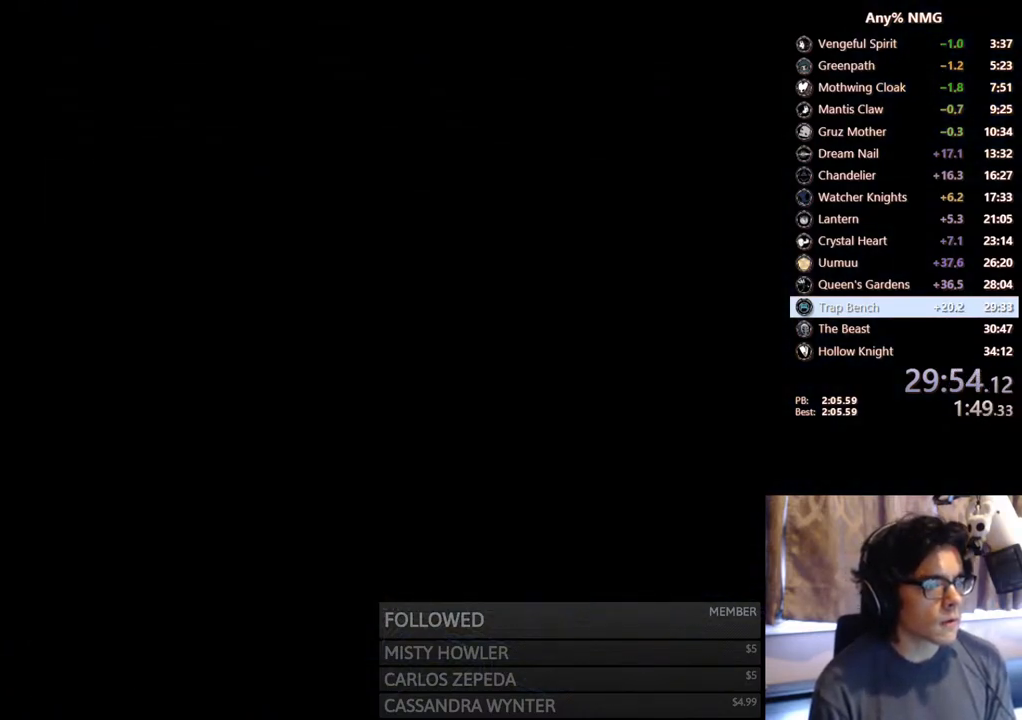
{"buttons": ["X"], "left_stick": "center", "right_stick": "center", "events": [[83, "X", "up"], [150, "X", "down"], [250, "X", "up"], [333, "X", "down"]]}
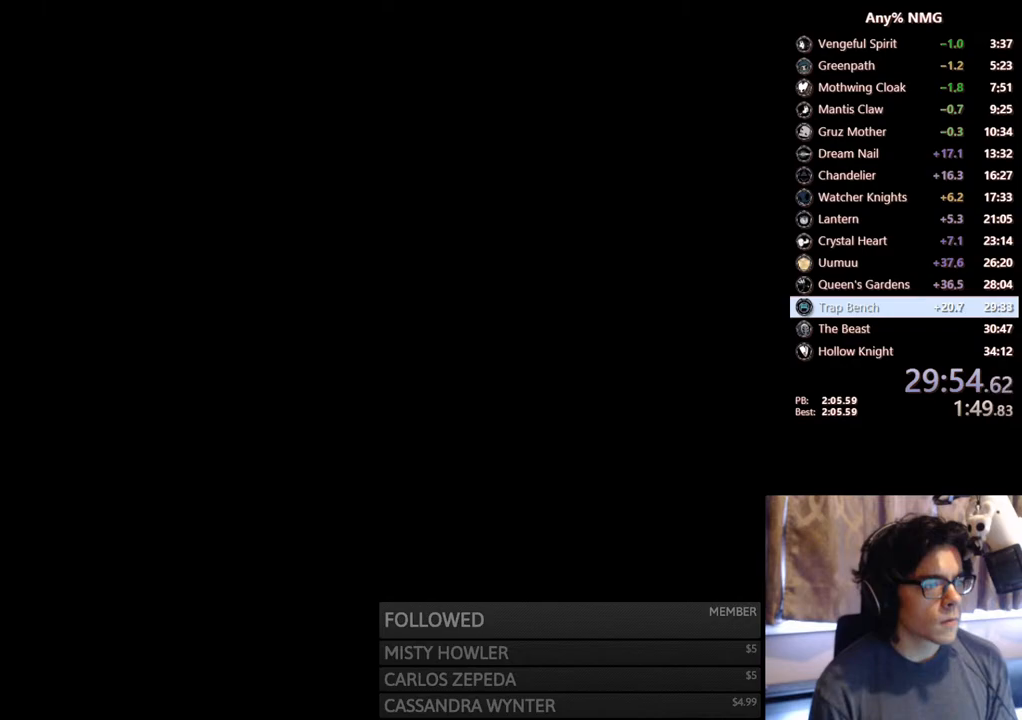
{"buttons": [], "left_stick": "center", "right_stick": "center", "events": [[67, "X", "up"], [133, "X", "down"], [233, "X", "up"], [317, "X", "down"], [417, "X", "up"]]}
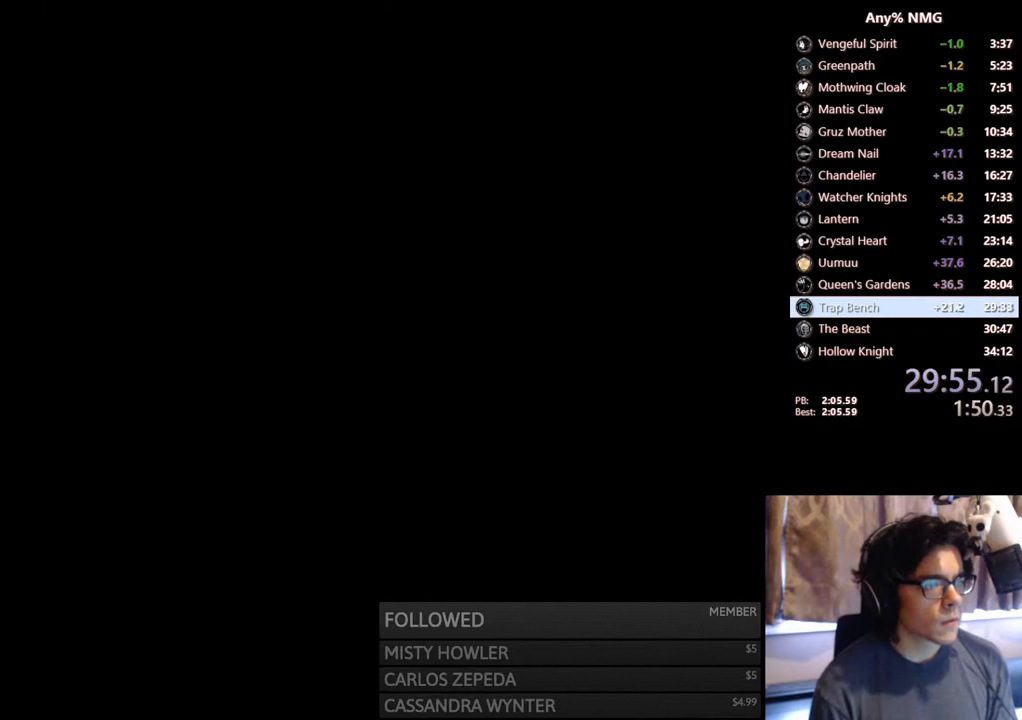
{"buttons": ["X"], "left_stick": "center", "right_stick": "center", "events": [[33, "X", "down"], [167, "X", "up"], [183, "X", "down"], [300, "X", "up"], [400, "X", "down"]]}
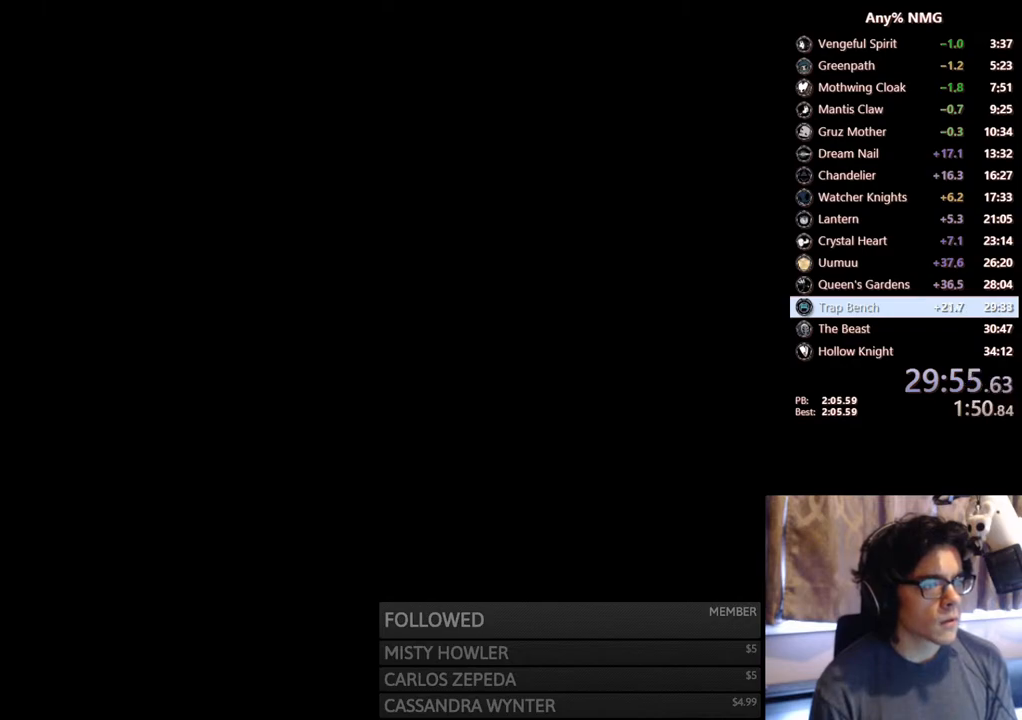
{"buttons": [], "left_stick": "center", "right_stick": "center", "events": [[17, "X", "up"], [183, "X", "down"], [317, "X", "up"]]}
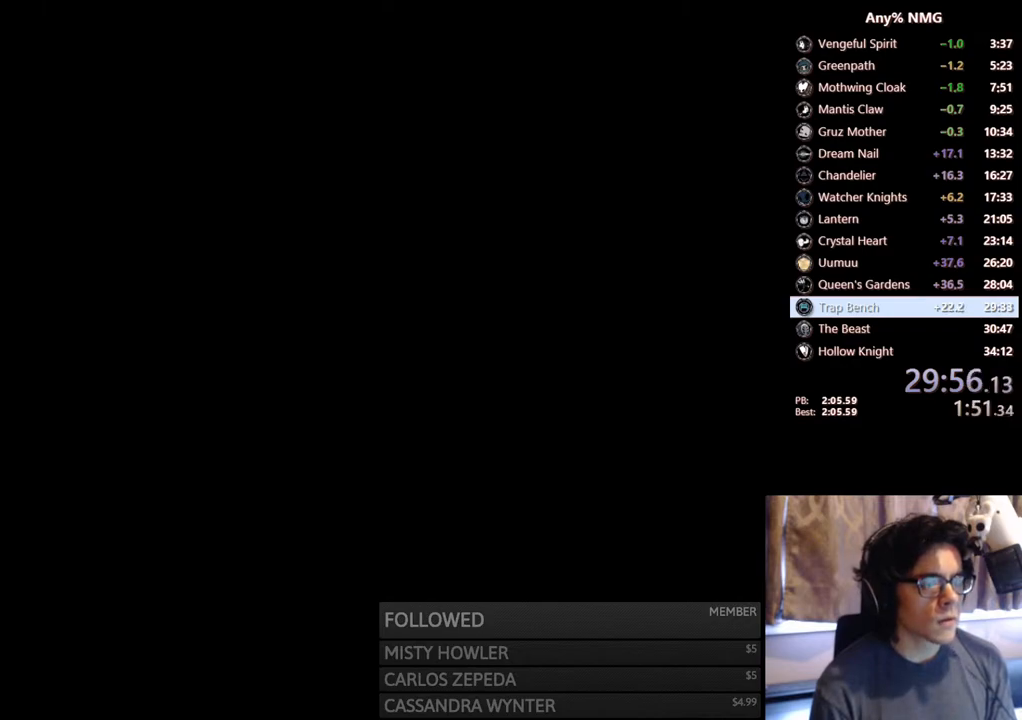
{"buttons": ["X"], "left_stick": "center", "right_stick": "center", "events": [[17, "X", "down"], [267, "X", "up"], [433, "X", "down"]]}
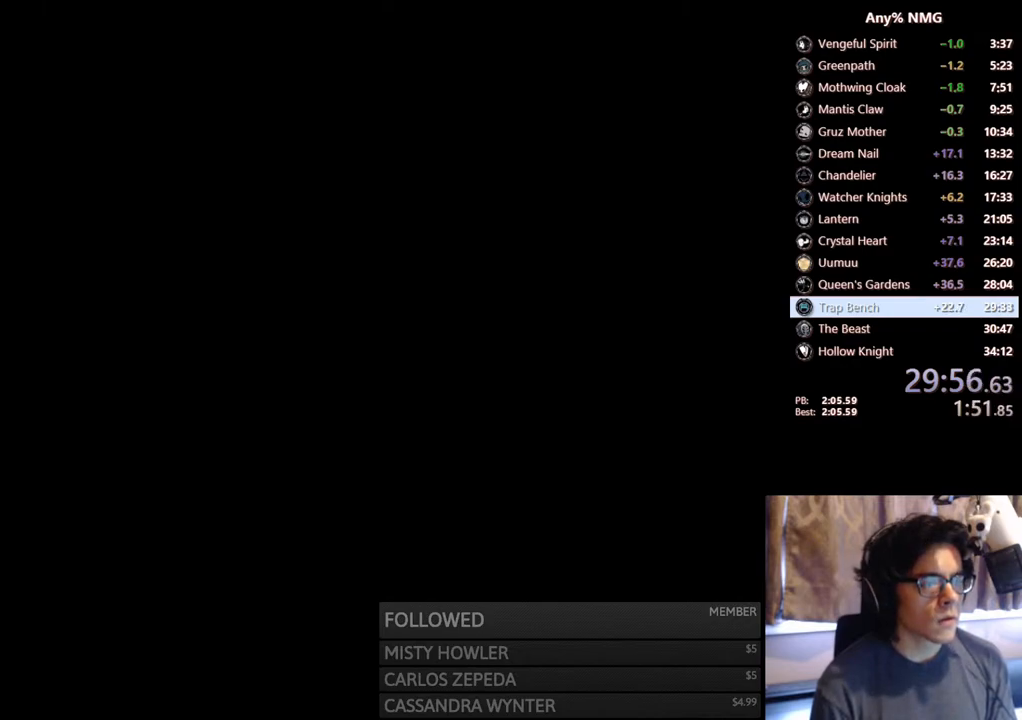
{"buttons": [], "left_stick": "center", "right_stick": "center", "events": [[67, "X", "up"], [200, "X", "down"], [383, "X", "up"]]}
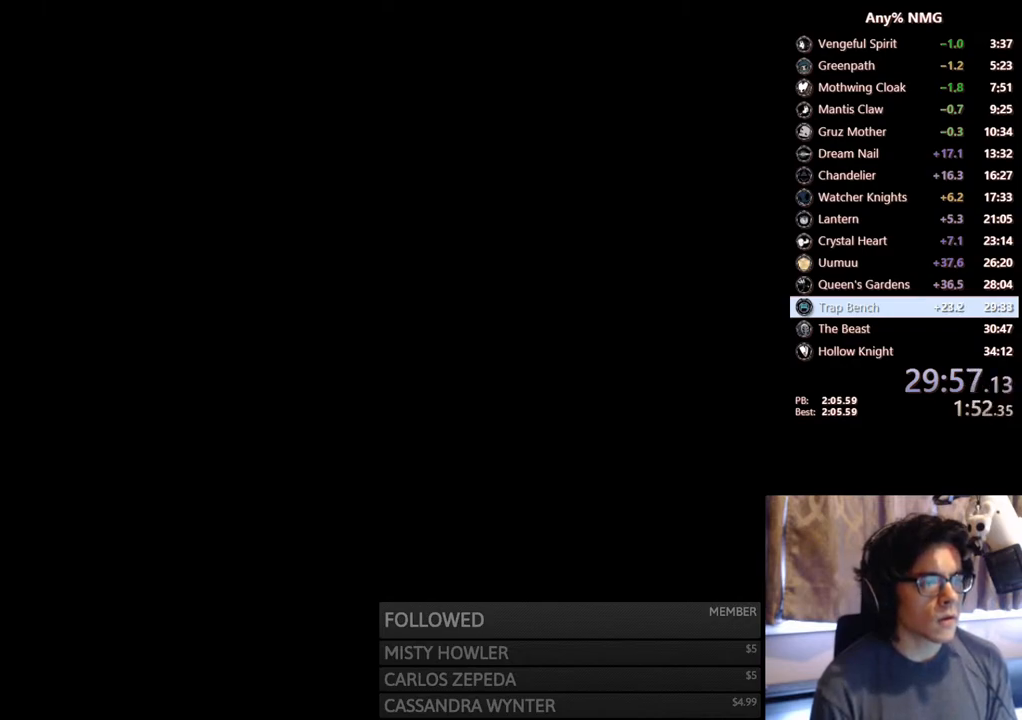
{"buttons": [], "left_stick": "center", "right_stick": "center", "events": []}
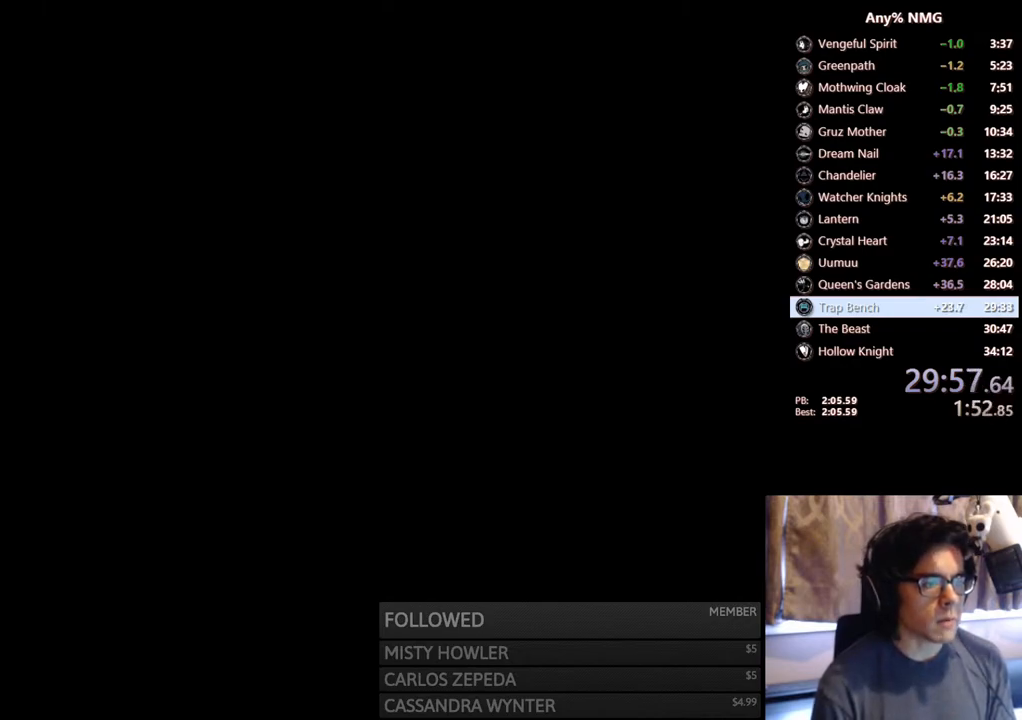
{"buttons": [], "left_stick": "center", "right_stick": "center", "events": []}
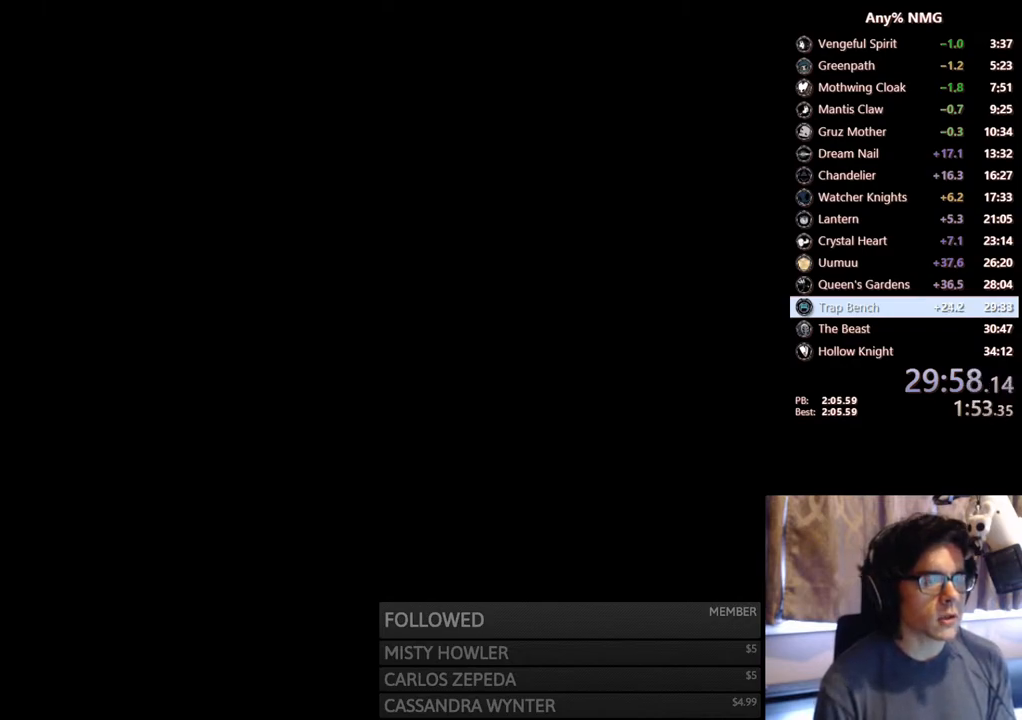
{"buttons": [], "left_stick": "center", "right_stick": "center", "events": []}
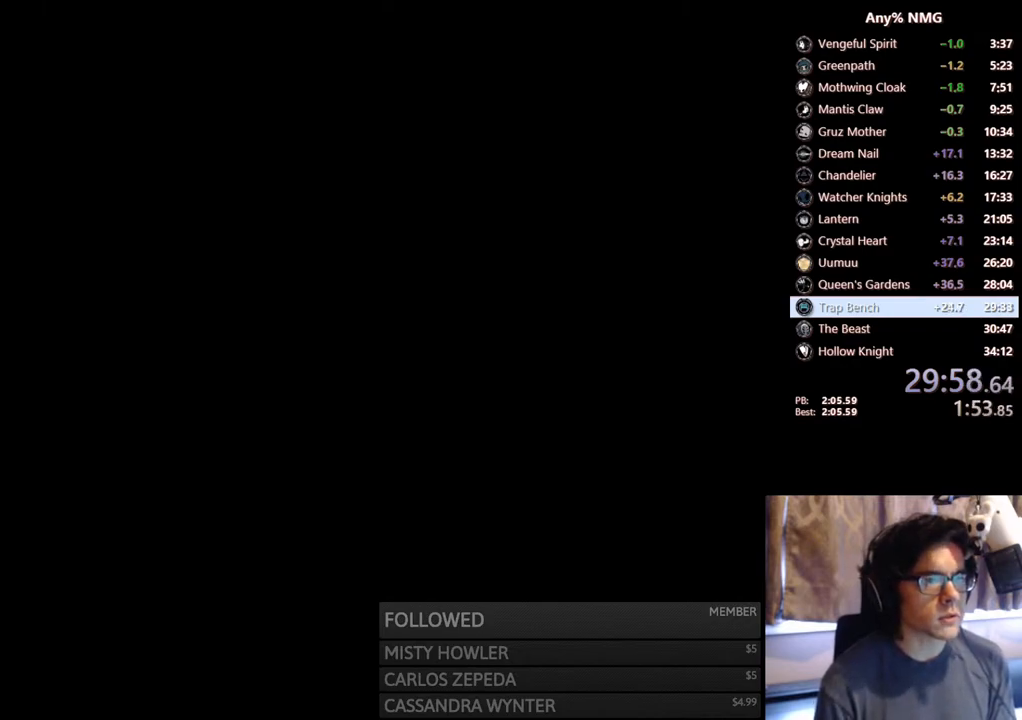
{"buttons": [], "left_stick": "center", "right_stick": "center", "events": []}
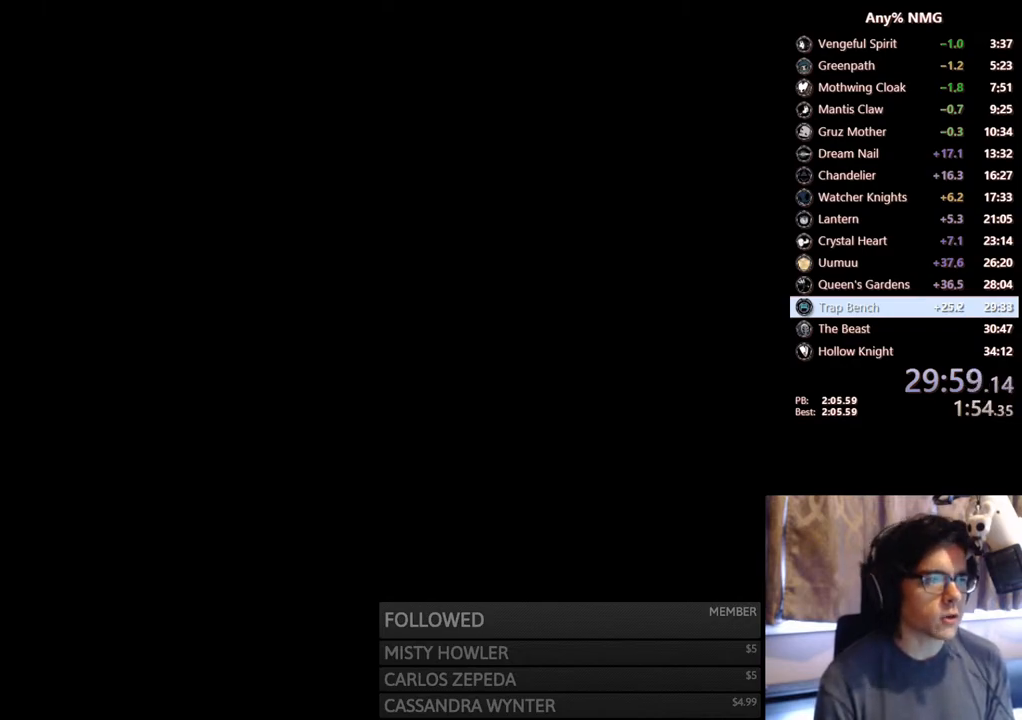
{"buttons": [], "left_stick": "center", "right_stick": "center", "events": []}
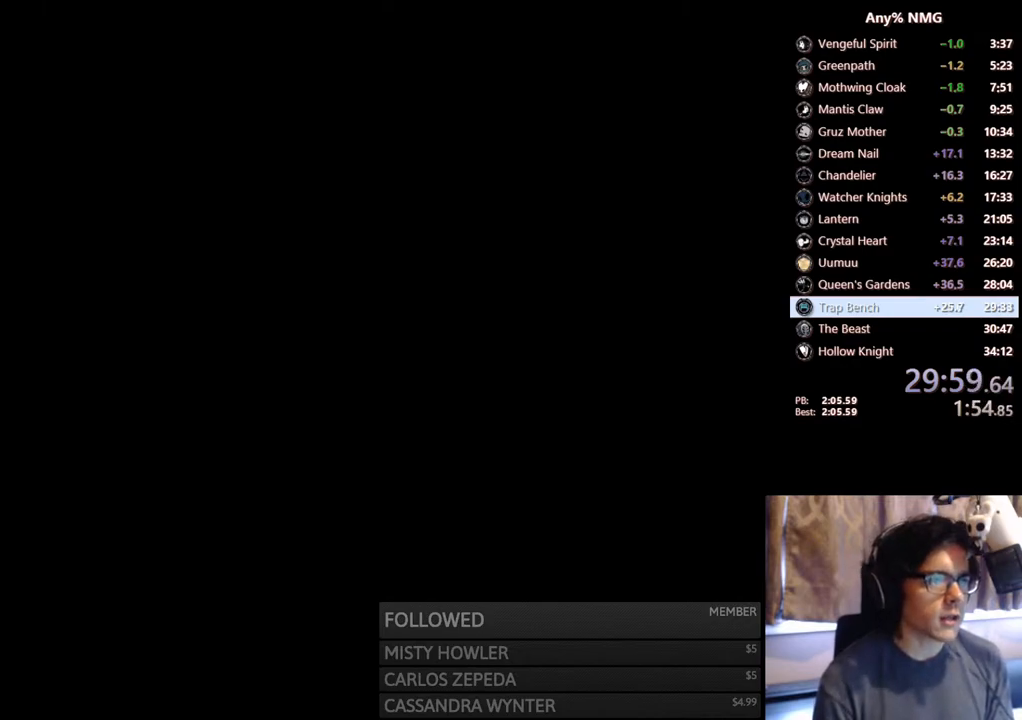
{"buttons": ["X"], "left_stick": "center", "right_stick": "center", "events": [[467, "X", "down"]]}
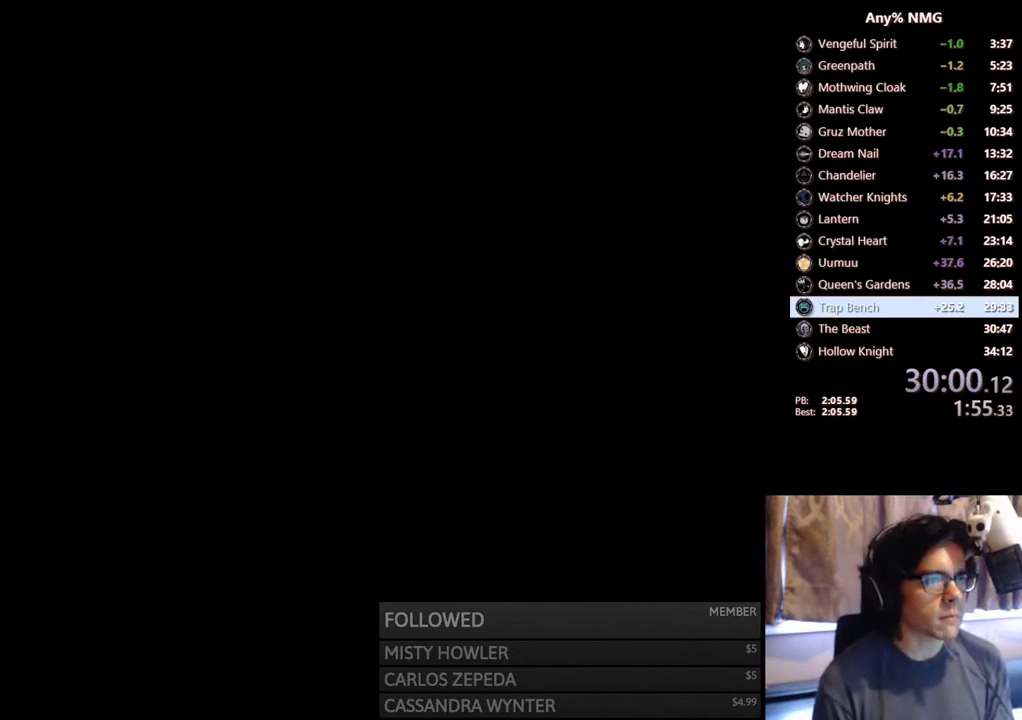
{"buttons": [], "left_stick": "center", "right_stick": "center", "events": [[117, "X", "up"], [233, "X", "down"], [367, "X", "up"]]}
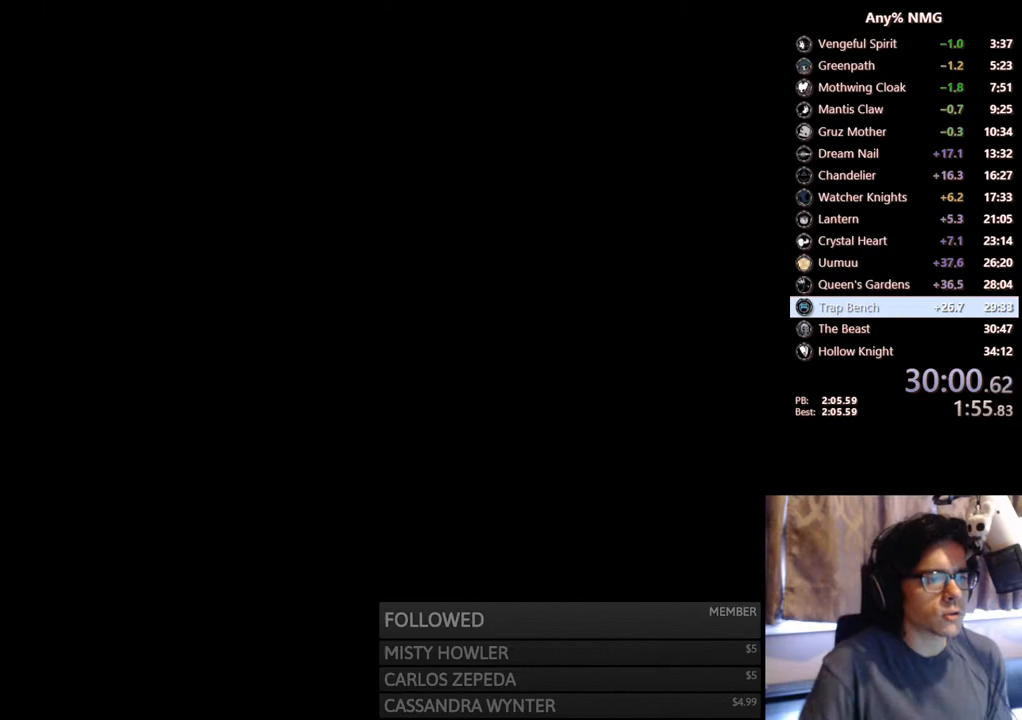
{"buttons": ["X"], "left_stick": "center", "right_stick": "center", "events": [[200, "X", "down"], [317, "X", "up"], [483, "X", "down"]]}
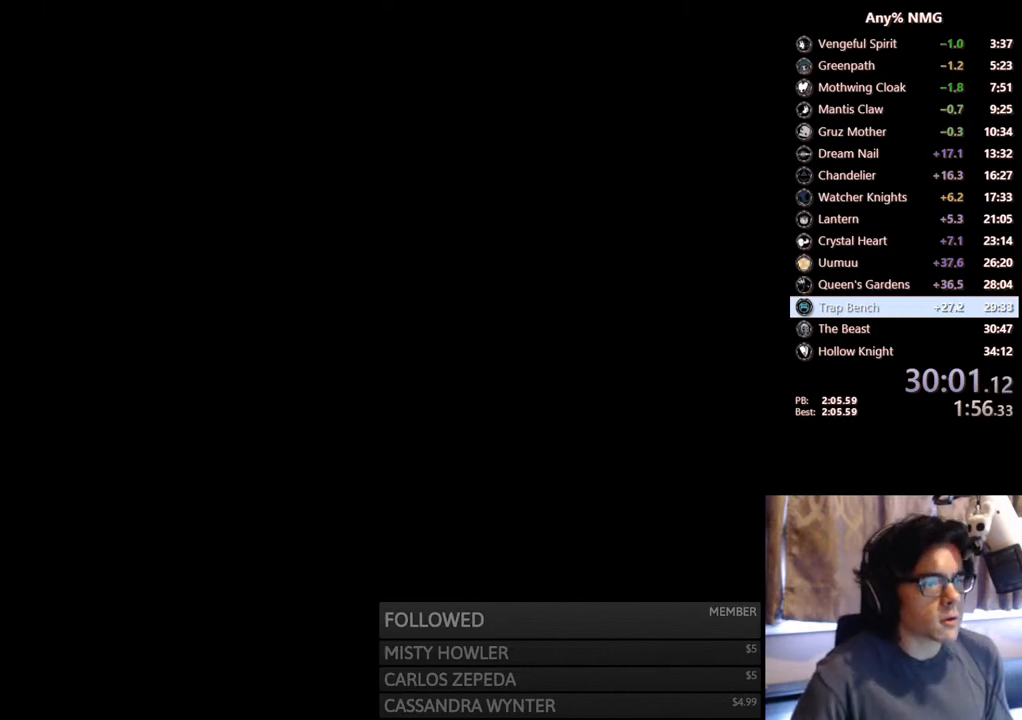
{"buttons": ["X"], "left_stick": "center", "right_stick": "center", "events": [[33, "X", "up"], [83, "X", "down"], [133, "X", "up"], [183, "X", "down"], [233, "X", "up"], [283, "X", "down"], [333, "X", "up"], [383, "X", "down"], [433, "X", "up"], [483, "X", "down"]]}
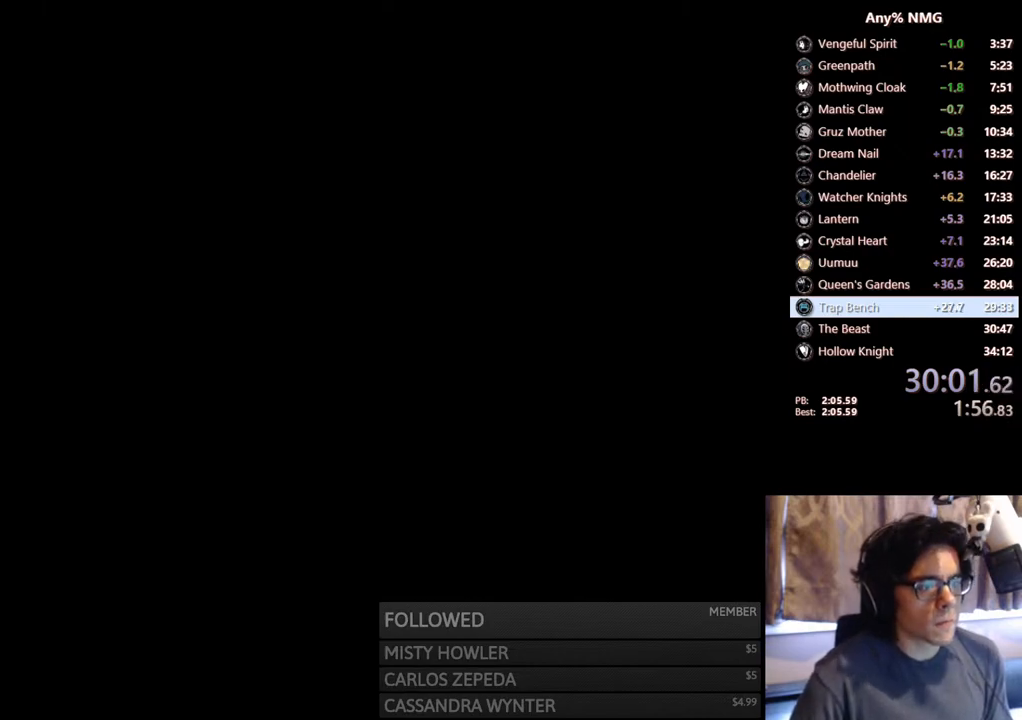
{"buttons": ["X"], "left_stick": "center", "right_stick": "center", "events": [[17, "X", "up"], [83, "X", "down"], [117, "X", "up"], [217, "X", "down"], [233, "X", "up"], [300, "X", "down"], [333, "X", "up"], [400, "X", "down"], [433, "X", "up"], [500, "X", "down"]]}
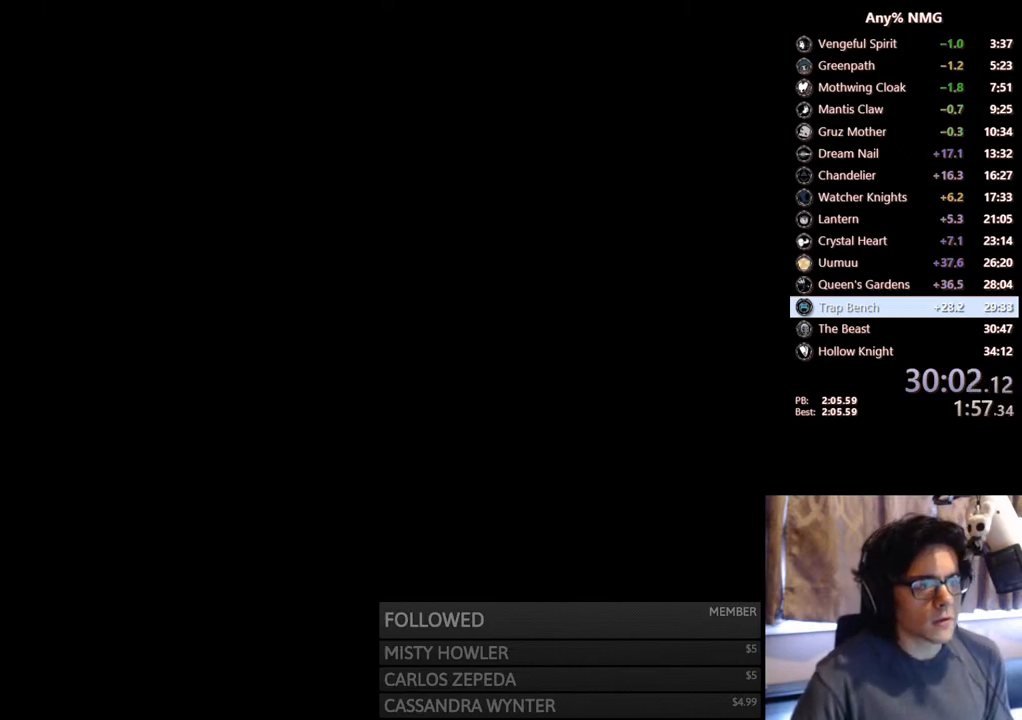
{"buttons": [], "left_stick": "center", "right_stick": "center", "events": [[33, "X", "up"], [100, "X", "down"], [150, "X", "up"], [217, "X", "down"], [250, "X", "up"], [317, "X", "down"], [367, "X", "up"], [433, "X", "down"], [467, "X", "up"]]}
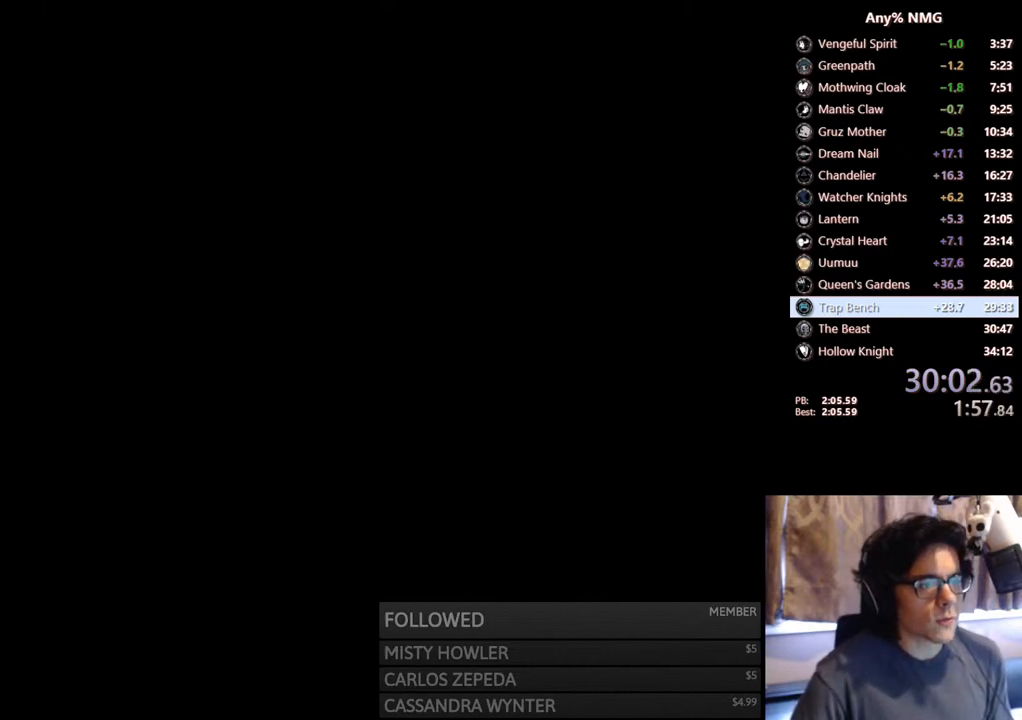
{"buttons": [], "left_stick": "center", "right_stick": "center", "events": [[50, "X", "down"], [100, "X", "up"], [183, "X", "down"], [217, "X", "up"], [300, "X", "down"], [333, "X", "up"], [417, "X", "down"], [450, "X", "up"]]}
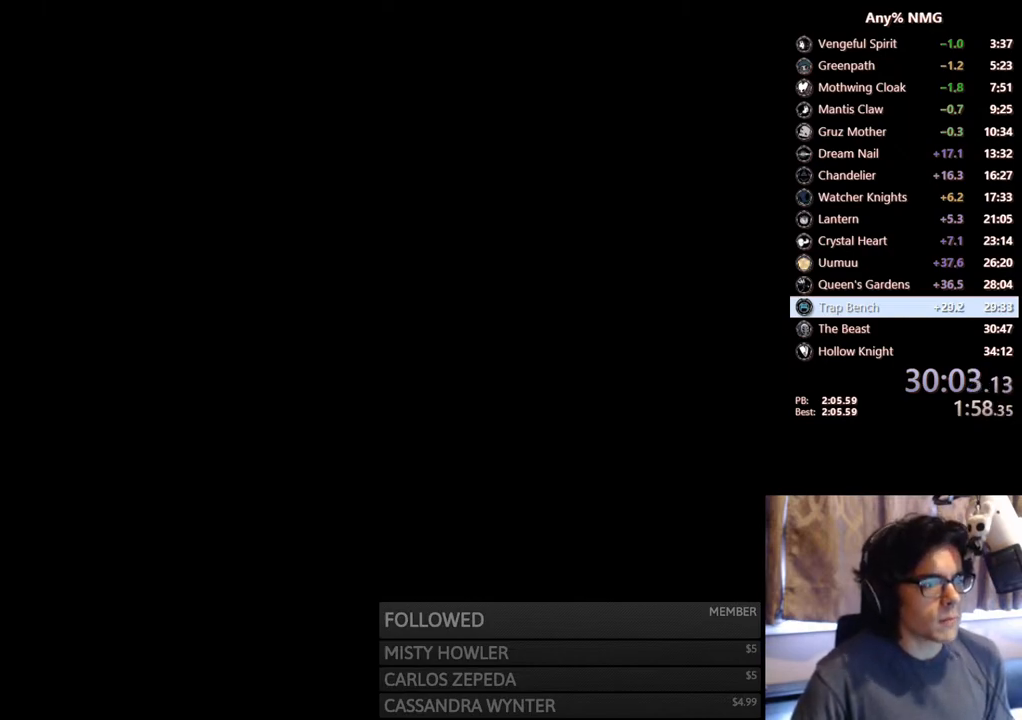
{"buttons": ["X"], "left_stick": "center", "right_stick": "center", "events": [[33, "X", "down"], [50, "X", "up"], [133, "X", "down"], [167, "X", "up"], [233, "X", "down"], [267, "X", "up"], [350, "X", "down"], [383, "X", "up"], [467, "X", "down"]]}
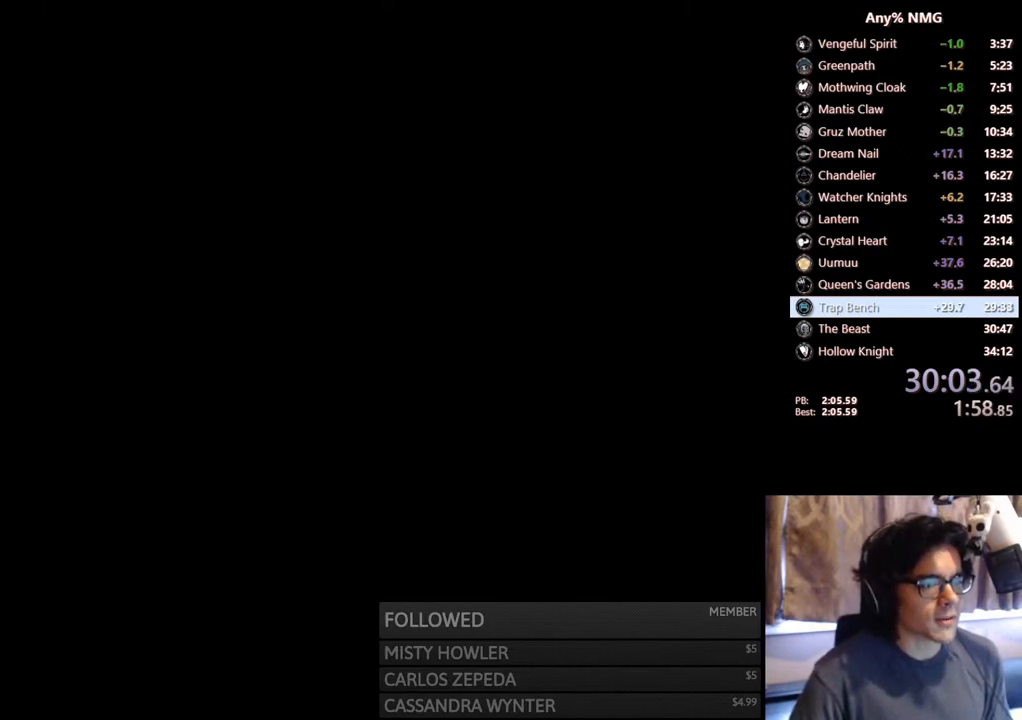
{"buttons": [], "left_stick": "center", "right_stick": "center", "events": [[17, "X", "up"], [83, "X", "down"], [117, "X", "up"], [183, "X", "down"], [217, "X", "up"], [300, "X", "down"], [350, "X", "up"], [400, "X", "down"], [450, "X", "up"]]}
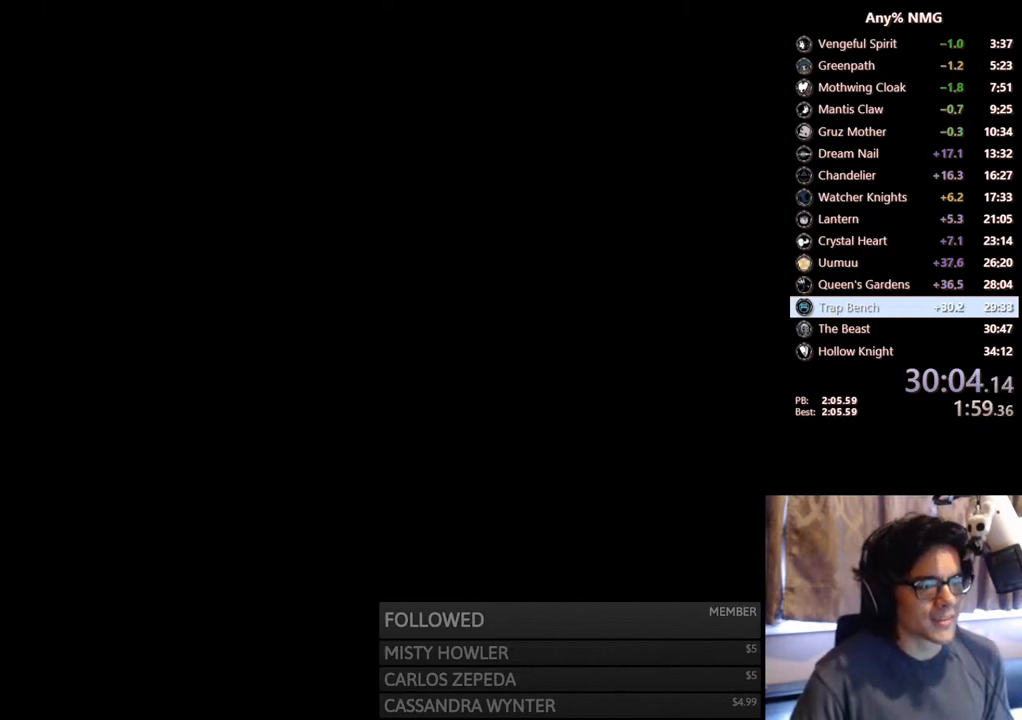
{"buttons": ["X"], "left_stick": "center", "right_stick": "center", "events": [[33, "X", "down"], [67, "X", "up"], [167, "X", "down"], [200, "X", "up"], [267, "X", "down"], [317, "X", "up"], [367, "X", "down"], [417, "X", "up"], [483, "X", "down"]]}
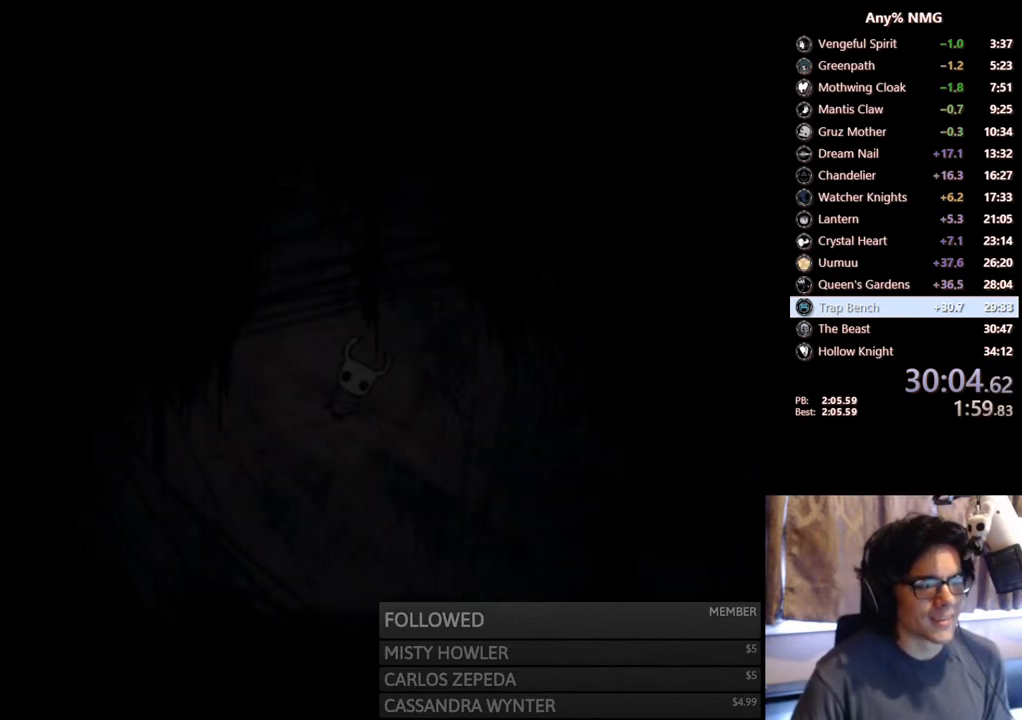
{"buttons": [], "left_stick": "center", "right_stick": "center", "events": [[17, "X", "up"], [100, "X", "down"], [133, "X", "up"], [200, "X", "down"], [250, "X", "up"], [317, "X", "down"], [367, "X", "up"], [417, "X", "down"], [450, "X", "up"]]}
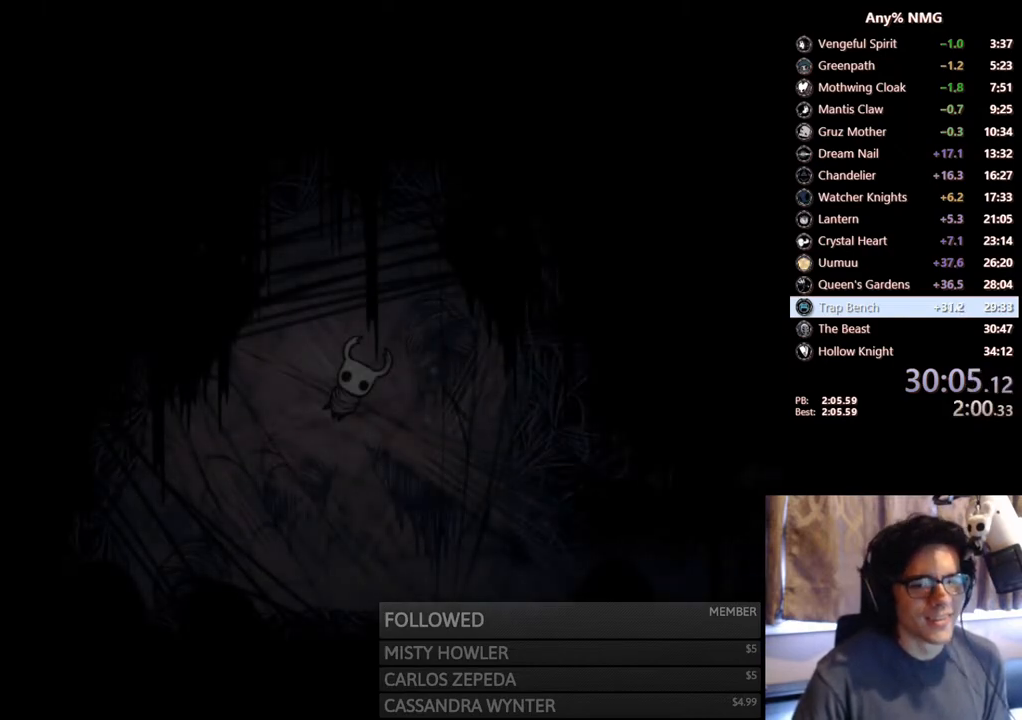
{"buttons": [], "left_stick": "center", "right_stick": "center", "events": [[17, "X", "down"], [50, "X", "up"], [117, "X", "down"], [150, "X", "up"], [233, "X", "down"], [250, "X", "up"], [333, "X", "down"], [367, "X", "up"], [433, "X", "down"], [467, "X", "up"]]}
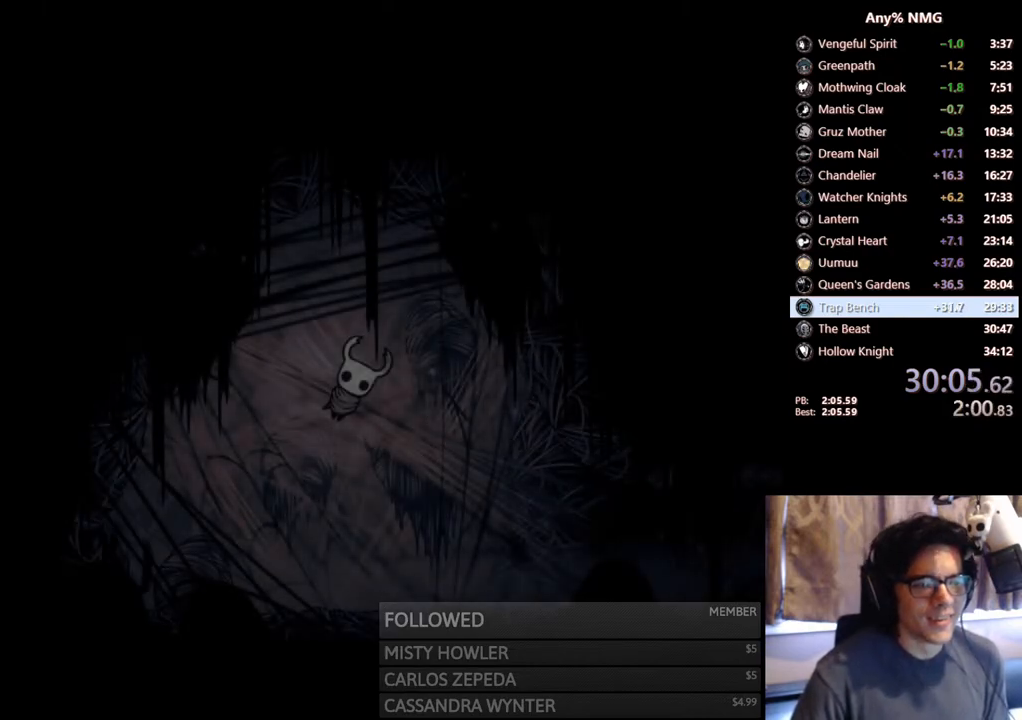
{"buttons": [], "left_stick": "center", "right_stick": "center", "events": [[17, "X", "down"], [67, "X", "up"], [133, "X", "down"], [167, "X", "up"], [233, "X", "down"], [267, "X", "up"], [317, "X", "down"], [367, "X", "up"], [417, "X", "down"], [467, "X", "up"]]}
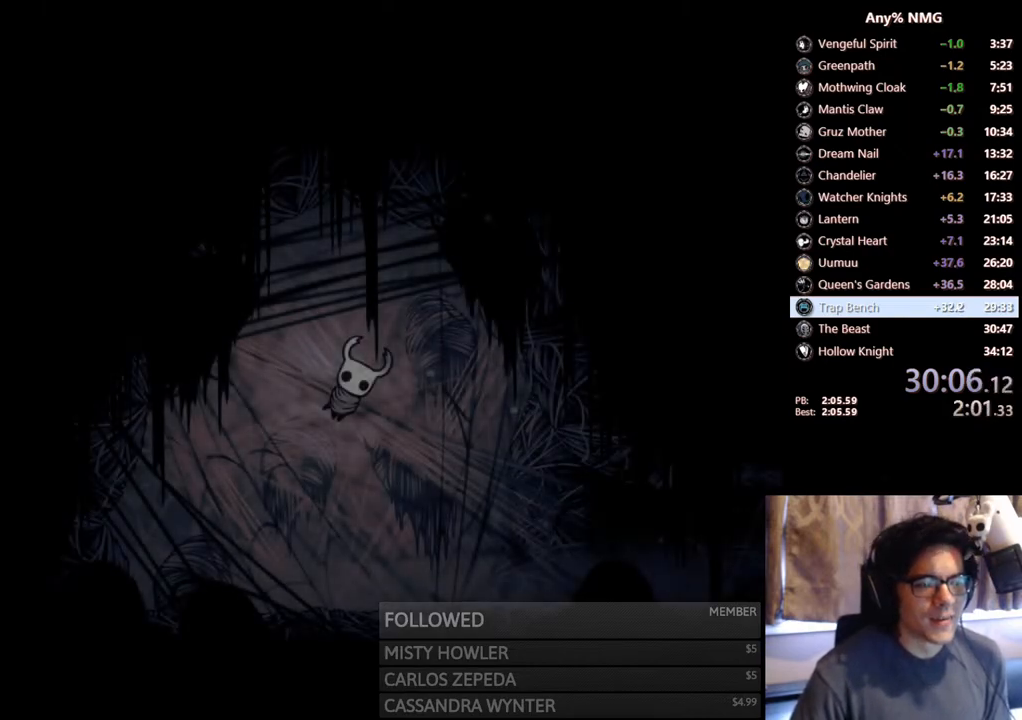
{"buttons": [], "left_stick": "center", "right_stick": "center", "events": [[33, "X", "down"], [67, "X", "up"], [133, "X", "down"], [167, "X", "up"], [233, "X", "down"], [267, "X", "up"], [317, "X", "down"], [367, "X", "up"], [433, "X", "down"], [450, "X", "up"]]}
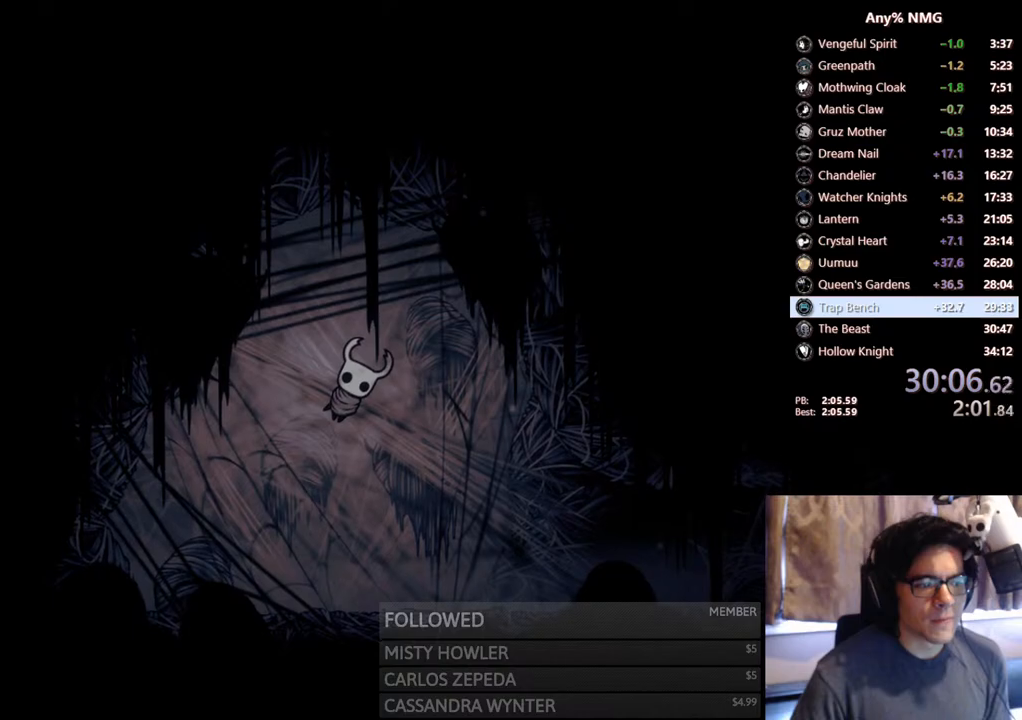
{"buttons": [], "left_stick": "center", "right_stick": "center", "events": [[17, "X", "down"], [50, "X", "up"], [117, "X", "down"], [150, "X", "up"], [217, "X", "down"], [250, "X", "up"], [317, "X", "down"], [350, "X", "up"], [417, "X", "down"], [450, "X", "up"]]}